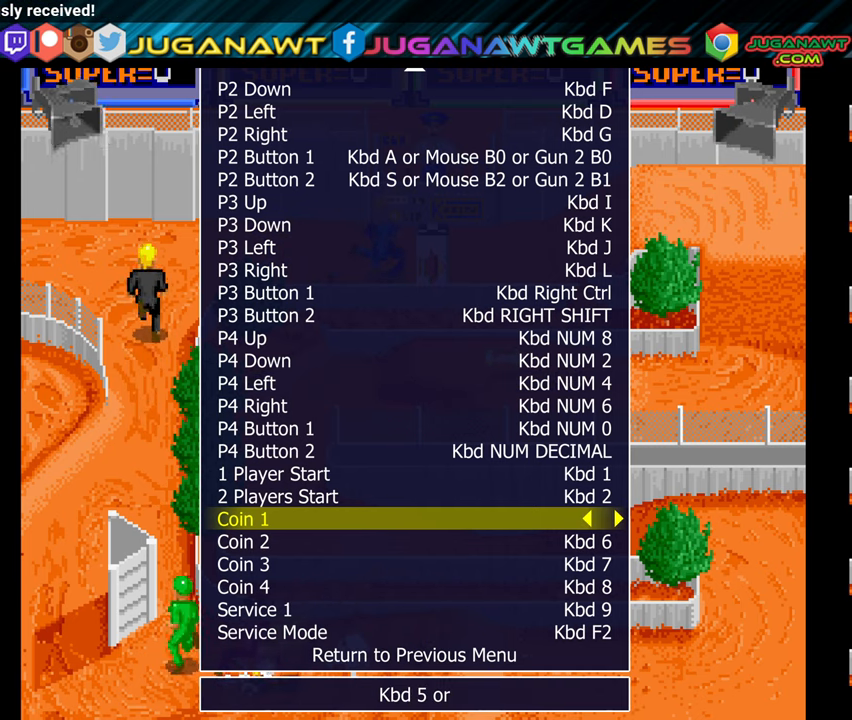
Gameplay with a controller (Xbox layout); each line is a JSON object with the inputs held at the frame after it. "events" lists button and stick changes between this image and that frame as [ms after this image, input, new state], when the widget could be followed in between. Not read: left_stick.
{"buttons": [], "right_stick": "center", "events": [[150, "SELECT", "down"], [217, "SELECT", "up"]]}
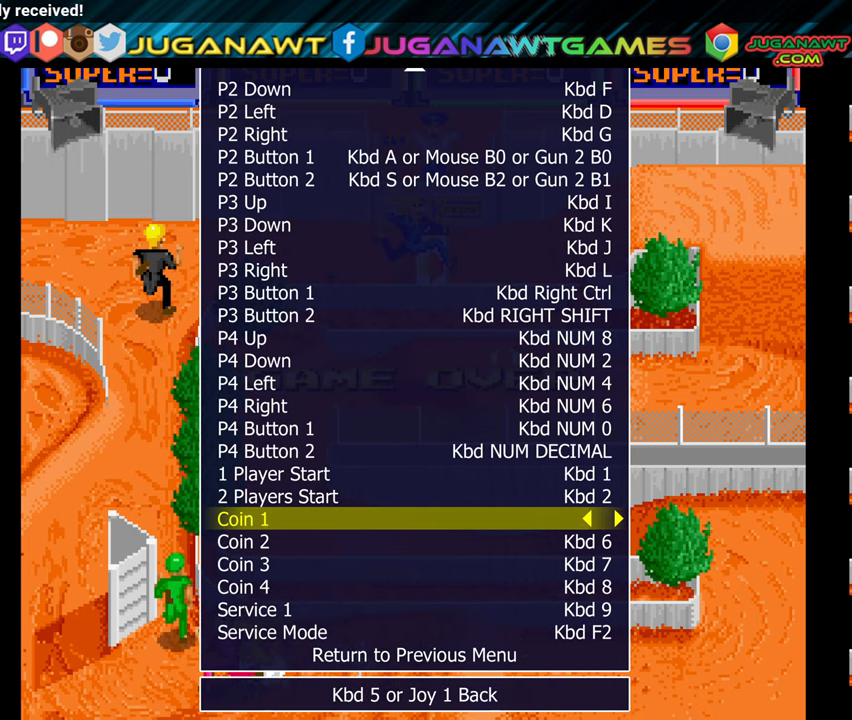
{"buttons": [], "right_stick": "center", "events": []}
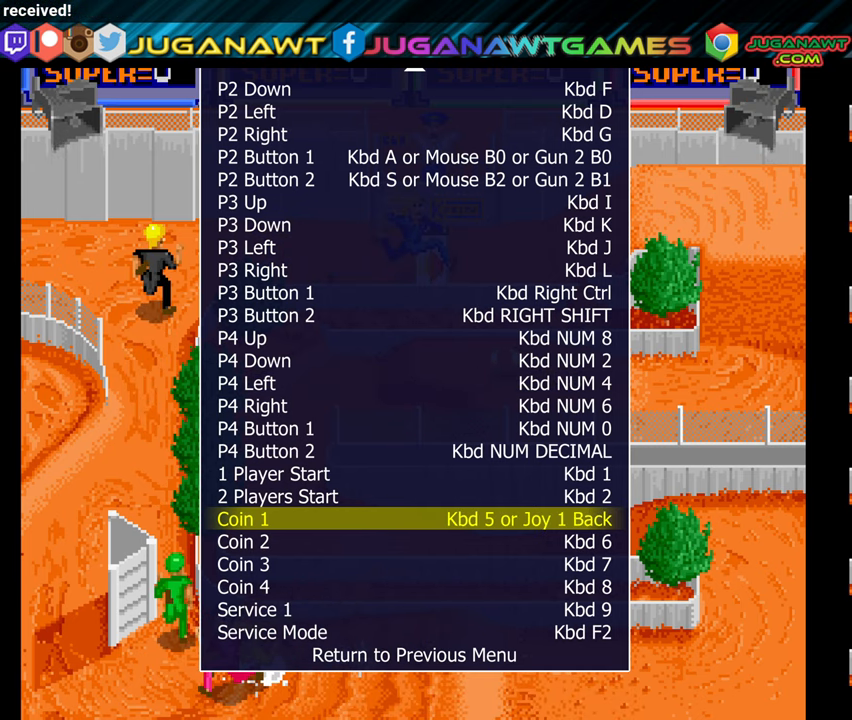
{"buttons": [], "right_stick": "center", "events": []}
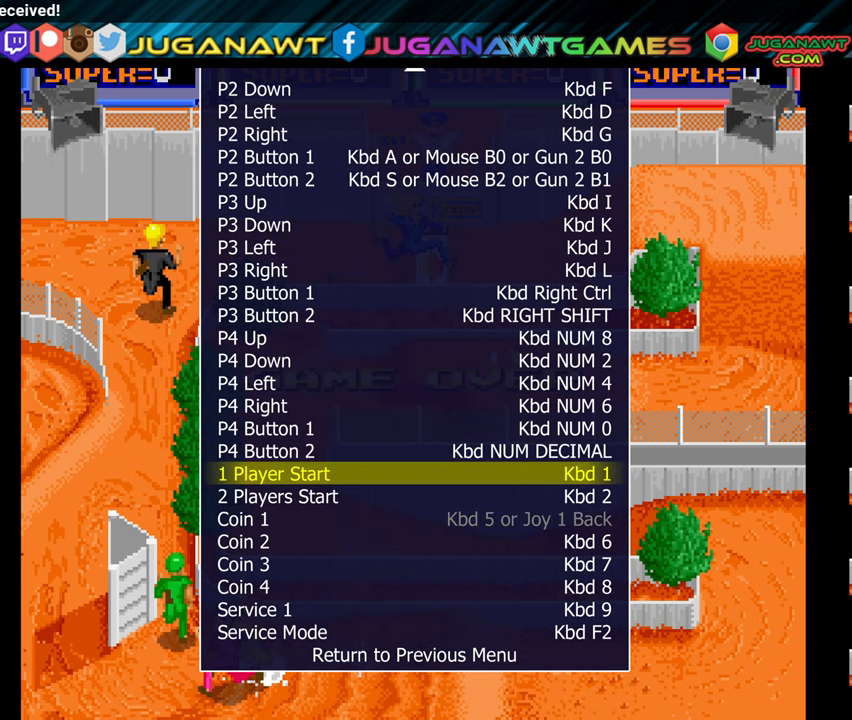
{"buttons": [], "right_stick": "center", "events": []}
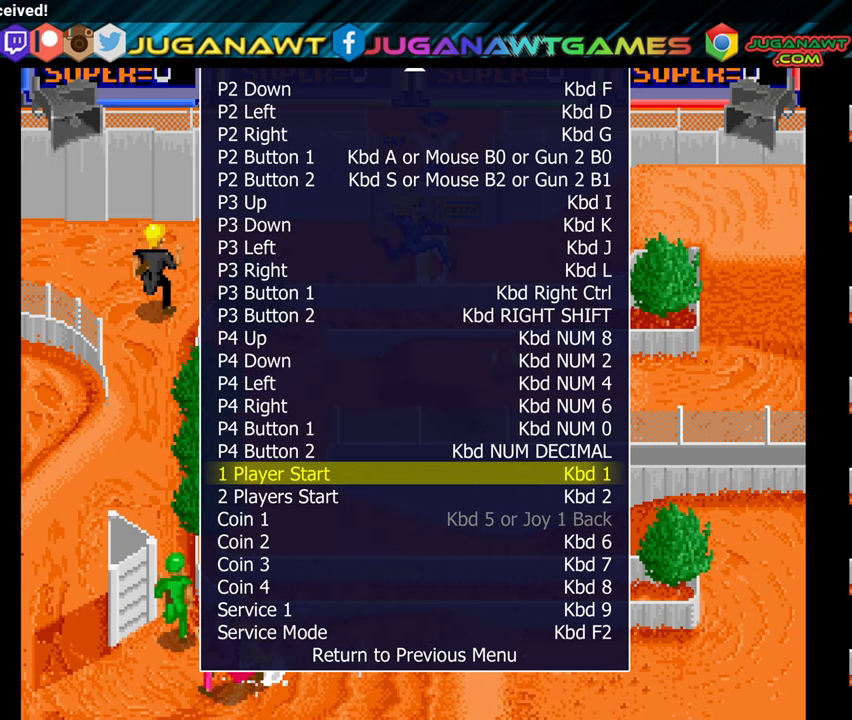
{"buttons": [], "right_stick": "center", "events": [[317, "START", "down"], [400, "START", "up"]]}
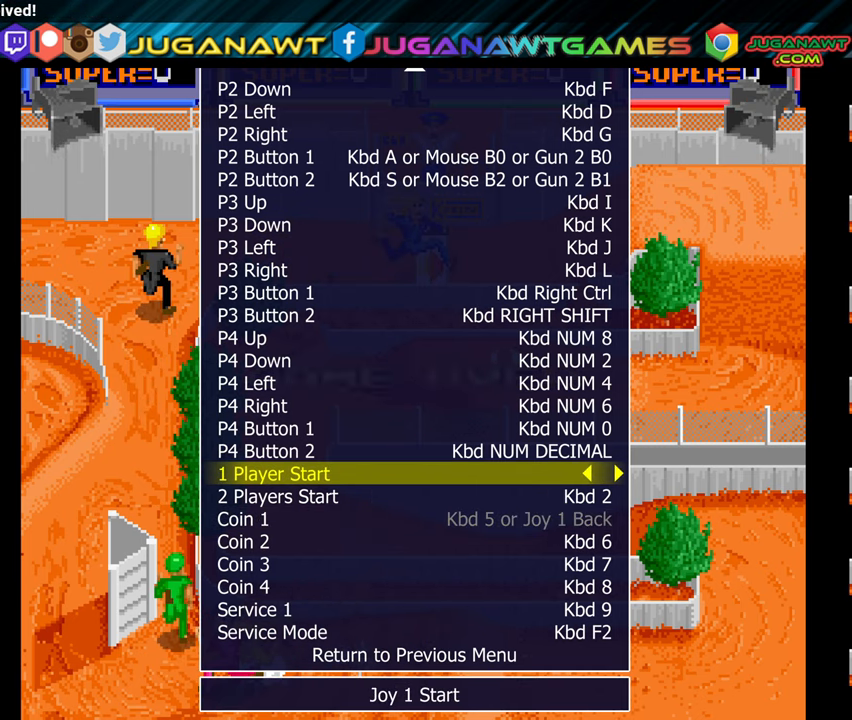
{"buttons": [], "right_stick": "center", "events": []}
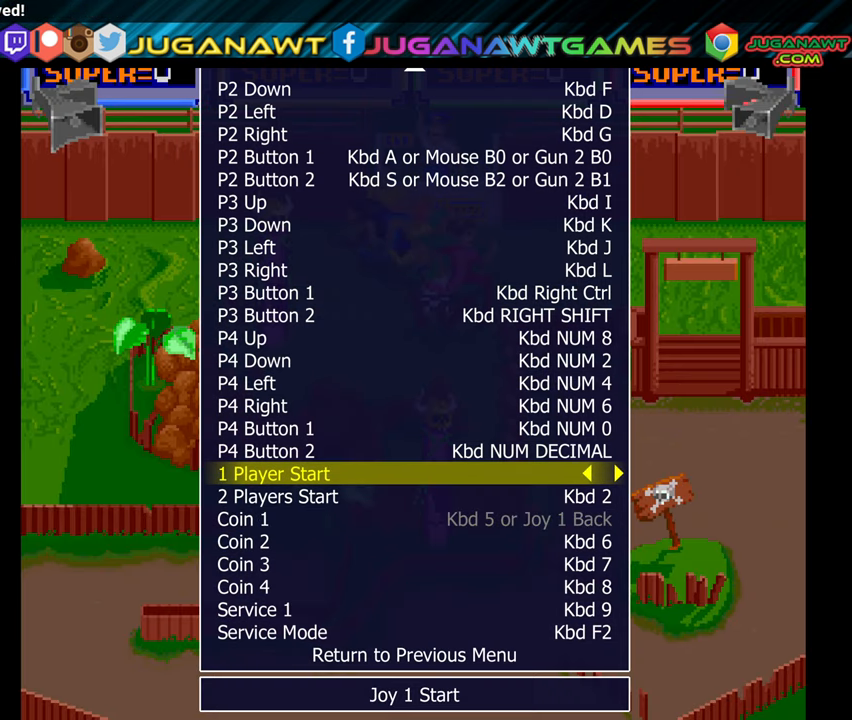
{"buttons": [], "right_stick": "center", "events": []}
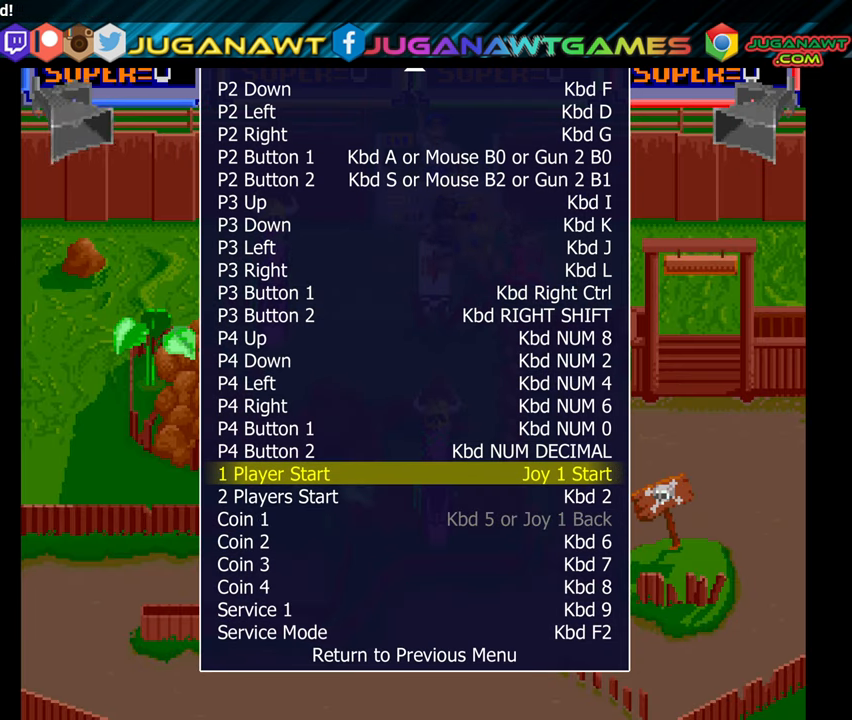
{"buttons": [], "right_stick": "center", "events": []}
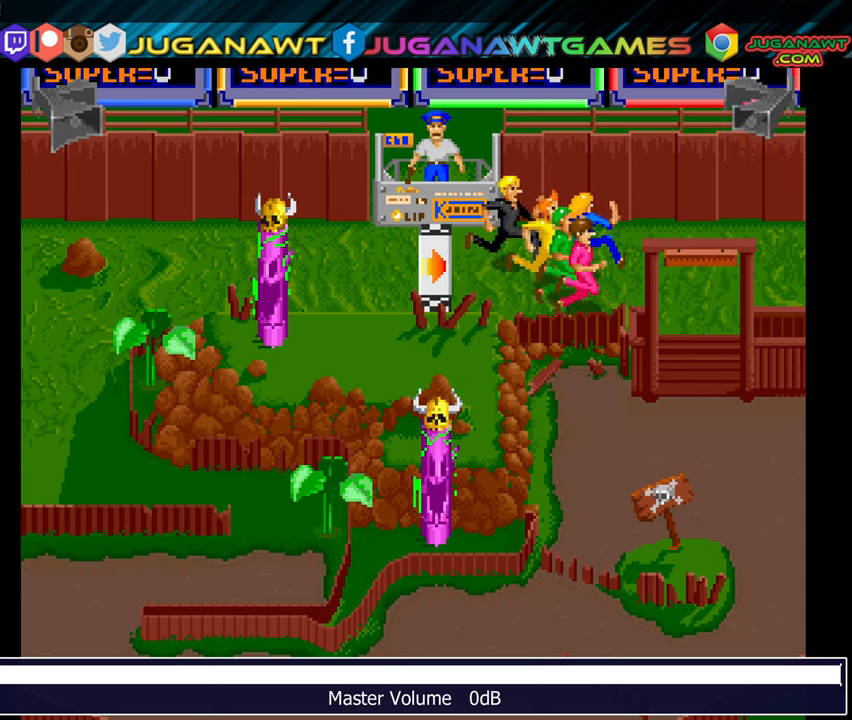
{"buttons": [], "right_stick": "center", "events": []}
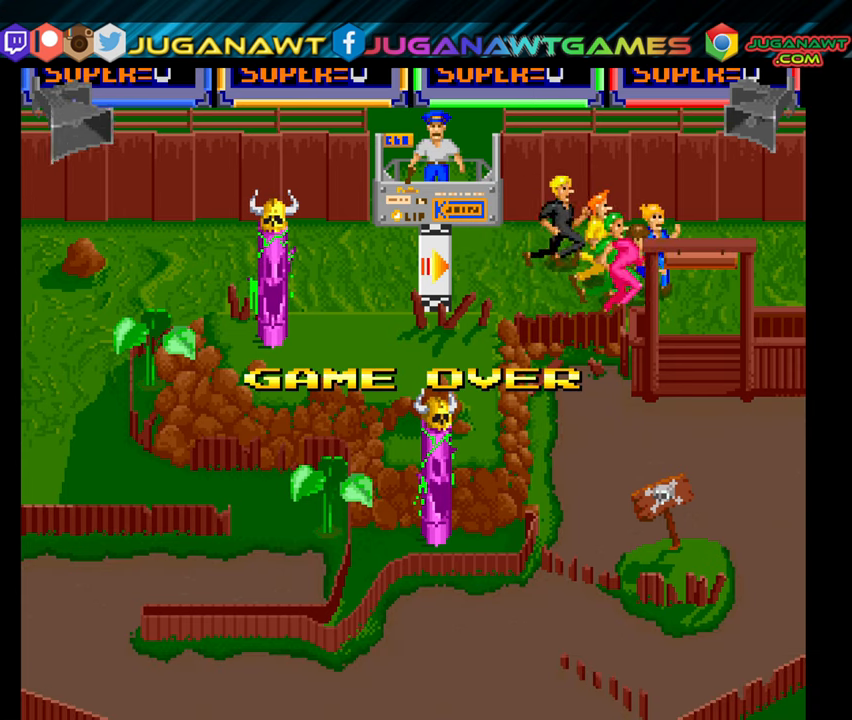
{"buttons": [], "right_stick": "center", "events": []}
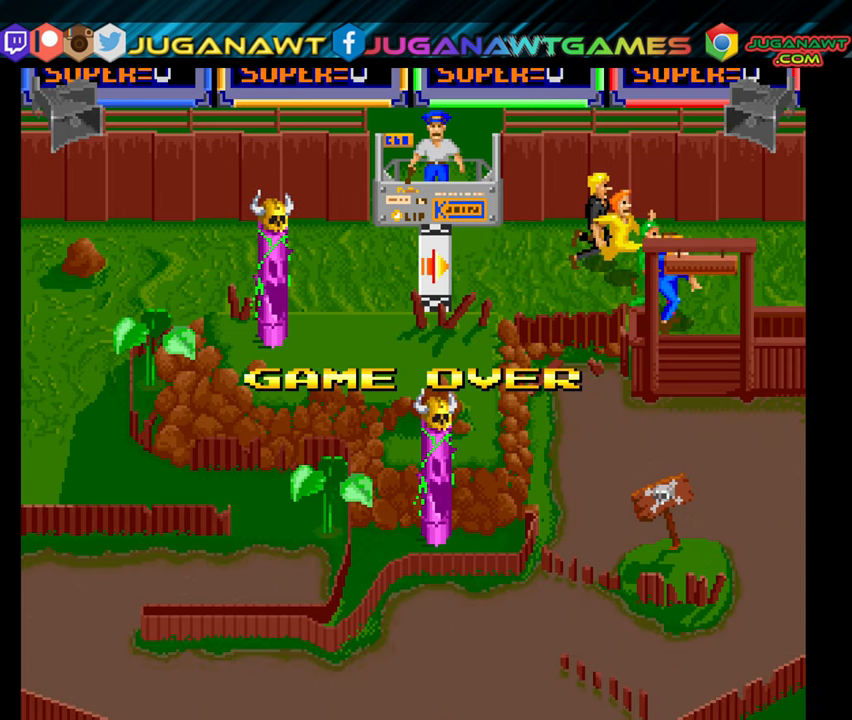
{"buttons": [], "right_stick": "center", "events": []}
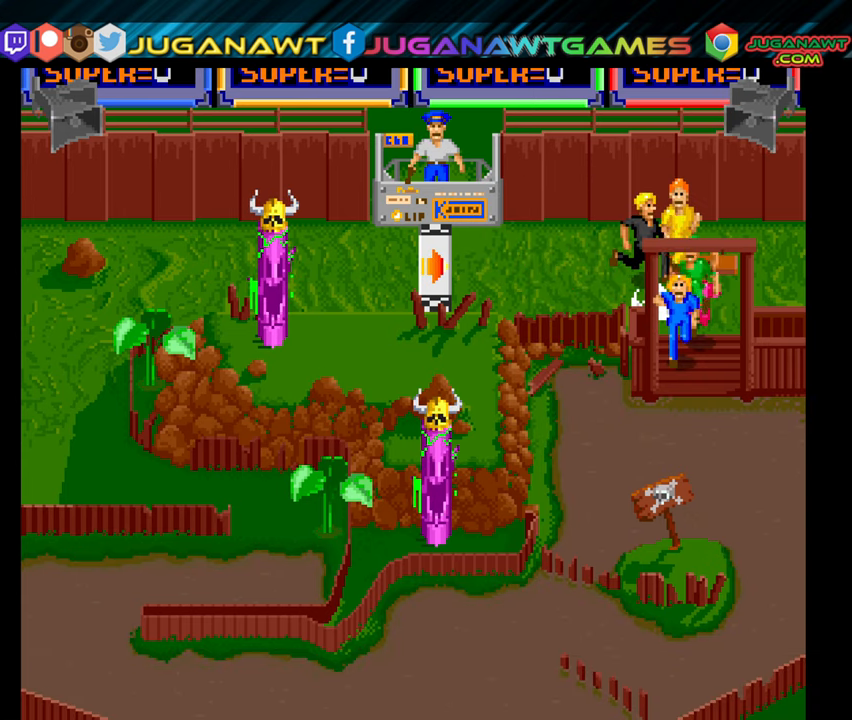
{"buttons": [], "right_stick": "center", "events": []}
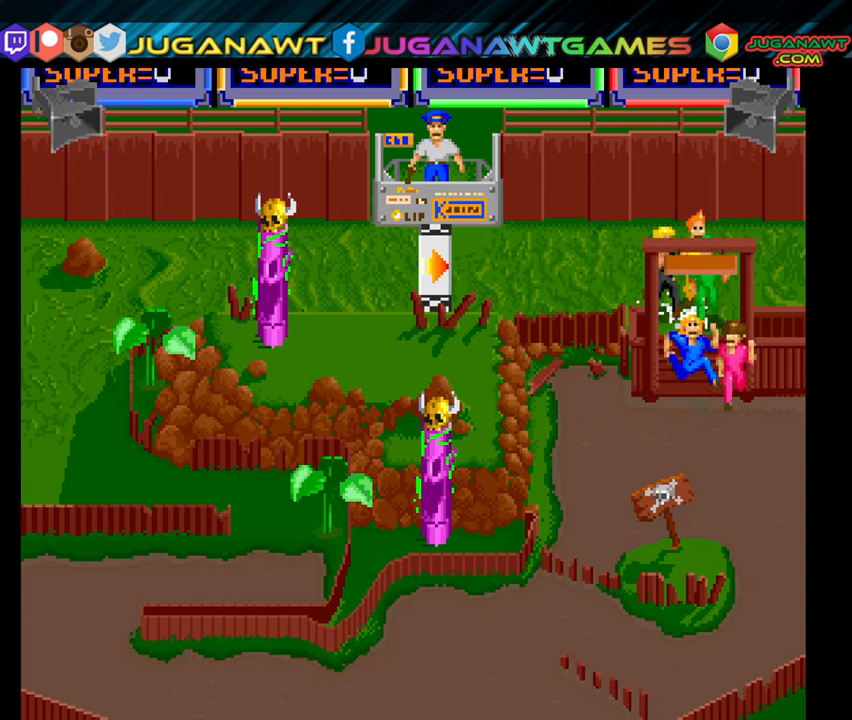
{"buttons": [], "right_stick": "center", "events": [[67, "SELECT", "down"], [167, "SELECT", "up"]]}
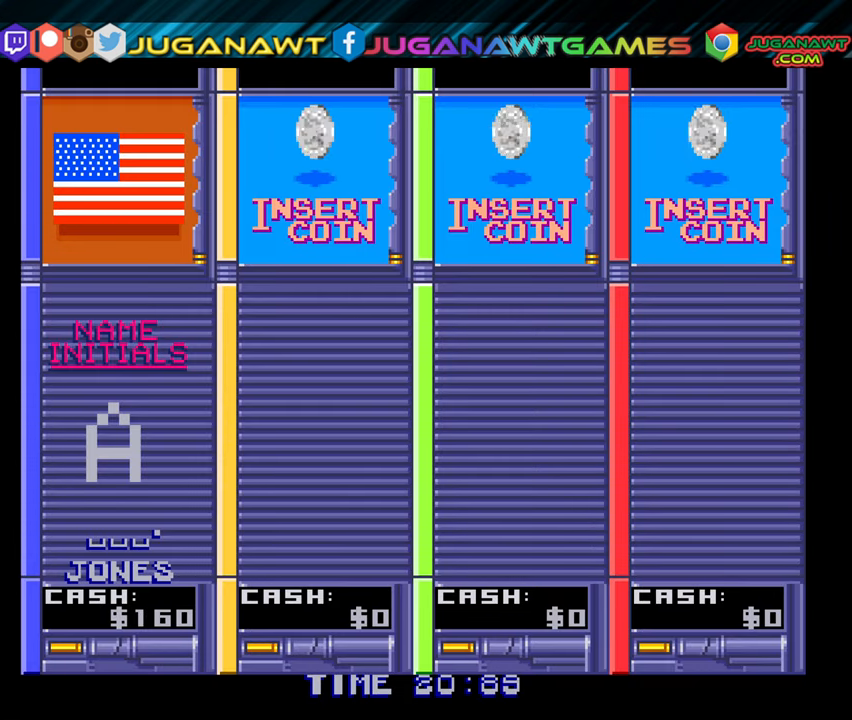
{"buttons": [], "right_stick": "center", "events": []}
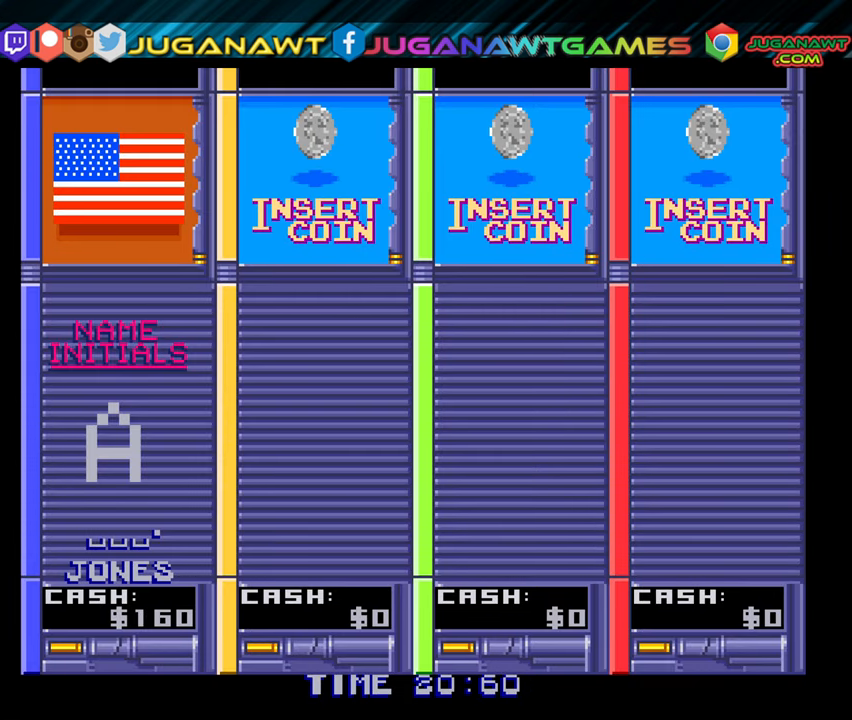
{"buttons": [], "right_stick": "center", "events": []}
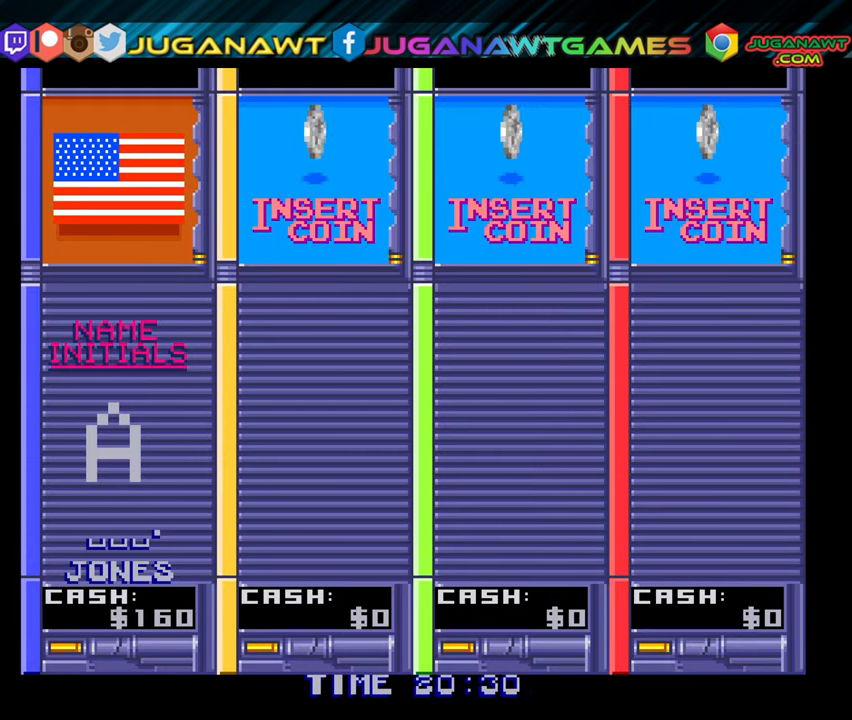
{"buttons": ["DPAD_RIGHT"], "right_stick": "center", "events": [[317, "DPAD_RIGHT", "down"]]}
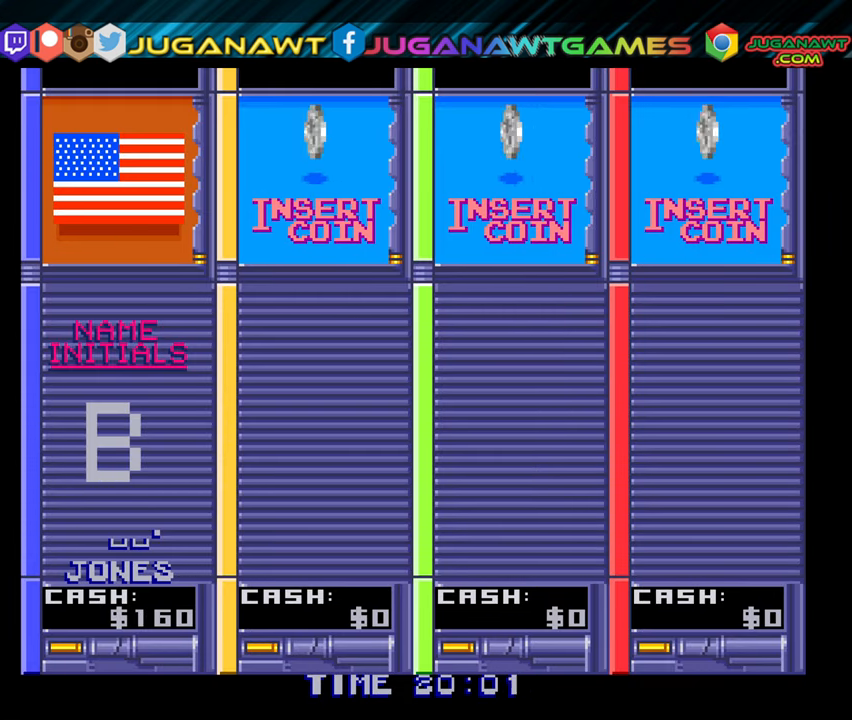
{"buttons": ["DPAD_RIGHT"], "right_stick": "center", "events": []}
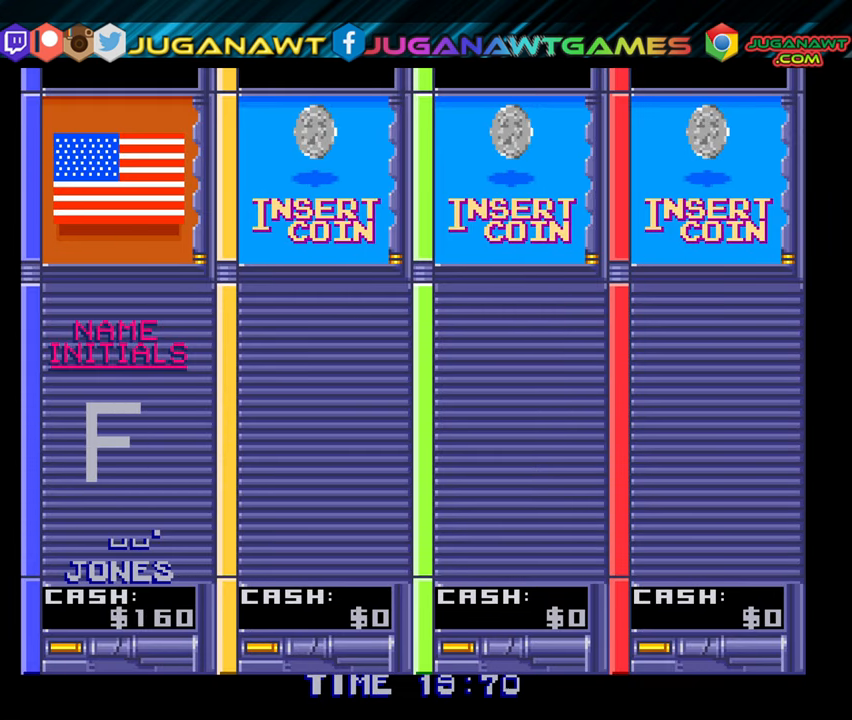
{"buttons": [], "right_stick": "center", "events": [[466, "DPAD_RIGHT", "up"]]}
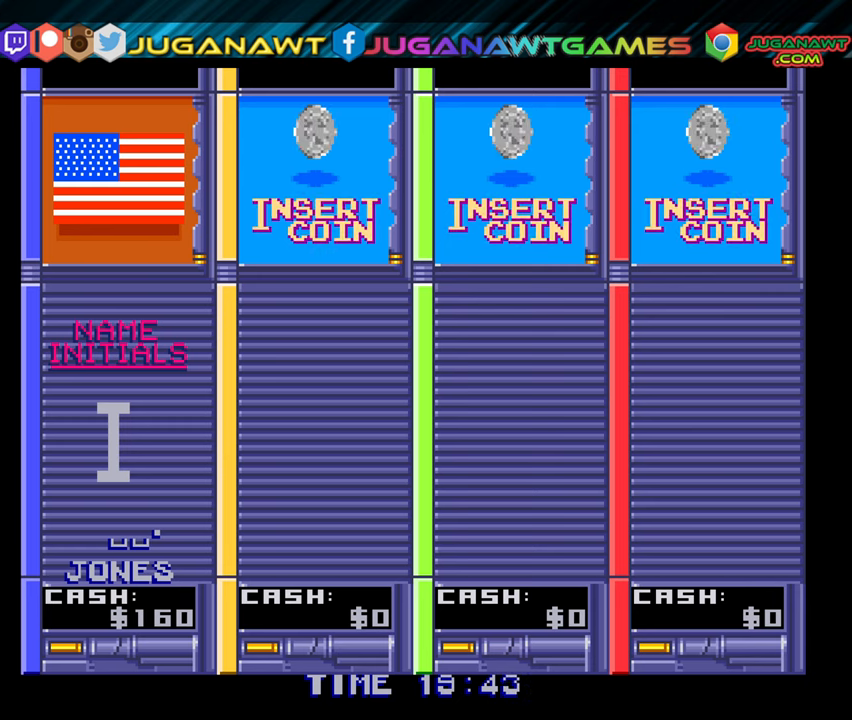
{"buttons": [], "right_stick": "center", "events": [[366, "DPAD_RIGHT", "down"], [466, "DPAD_RIGHT", "up"]]}
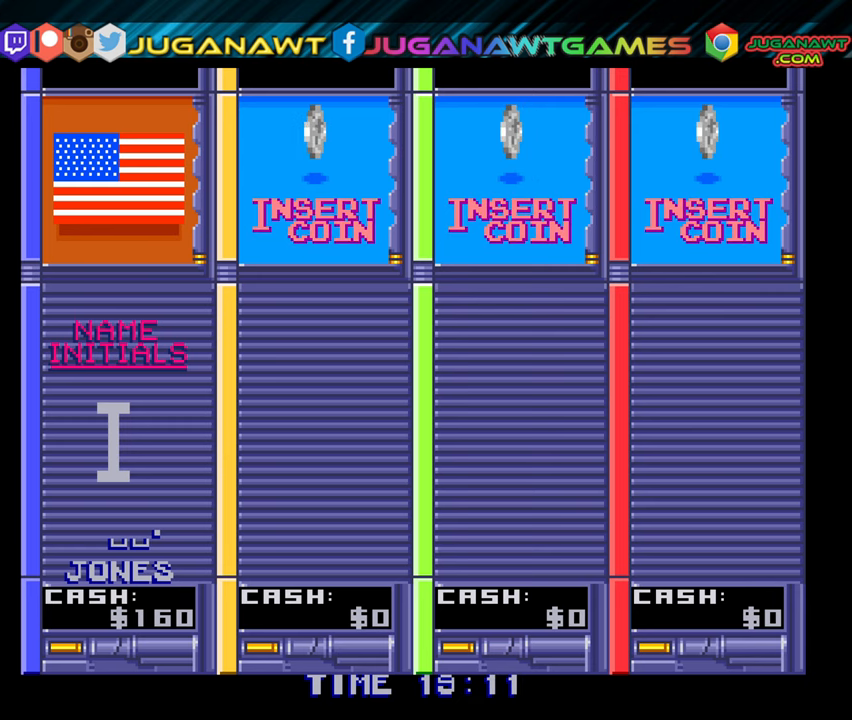
{"buttons": [], "right_stick": "center", "events": [[316, "DPAD_RIGHT", "down"], [416, "DPAD_RIGHT", "up"]]}
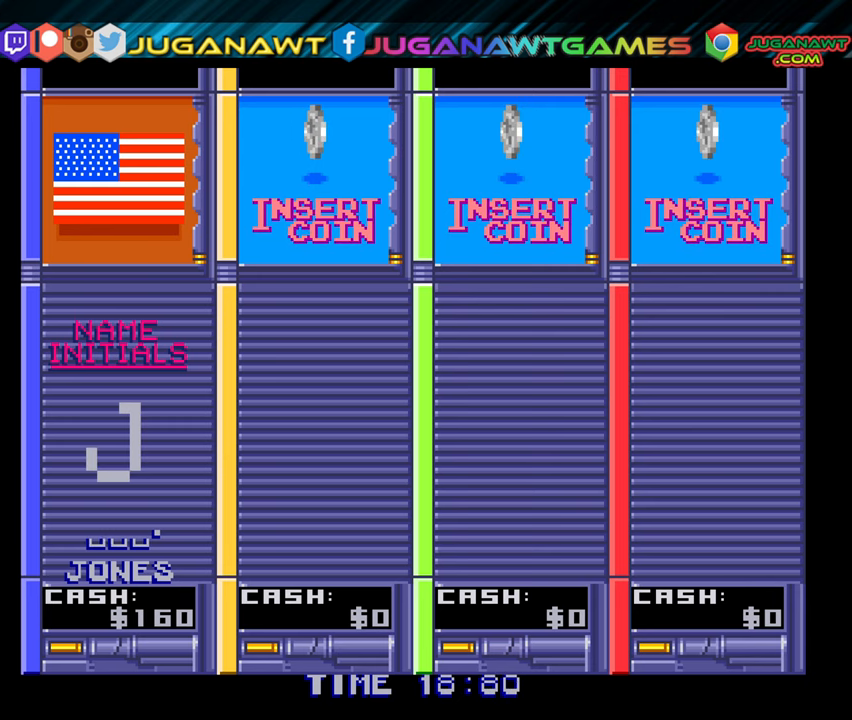
{"buttons": [], "right_stick": "center", "events": [[300, "X", "down"], [383, "X", "up"]]}
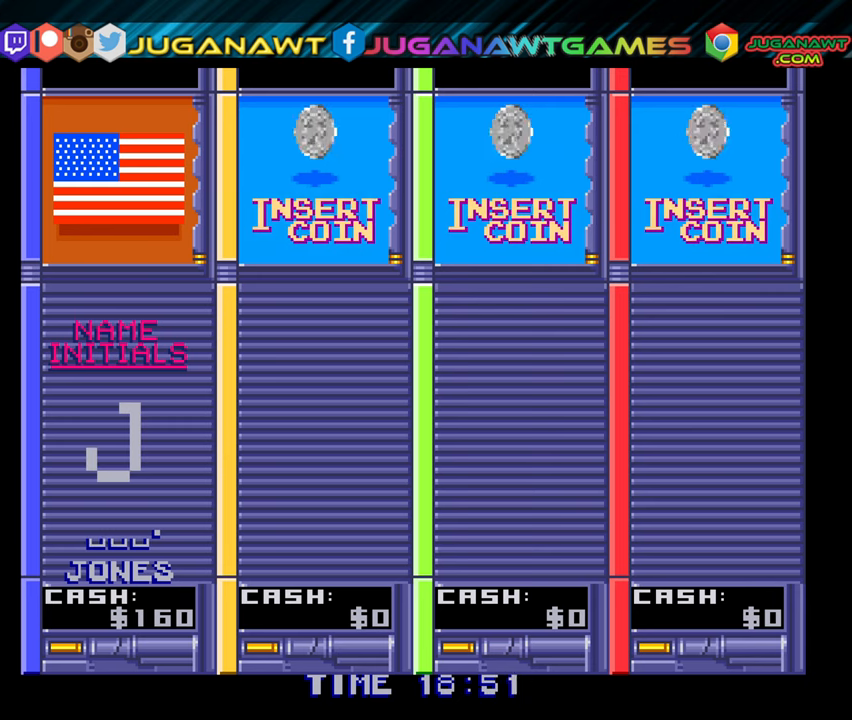
{"buttons": [], "right_stick": "center", "events": [[266, "A", "down"], [300, "A", "up"]]}